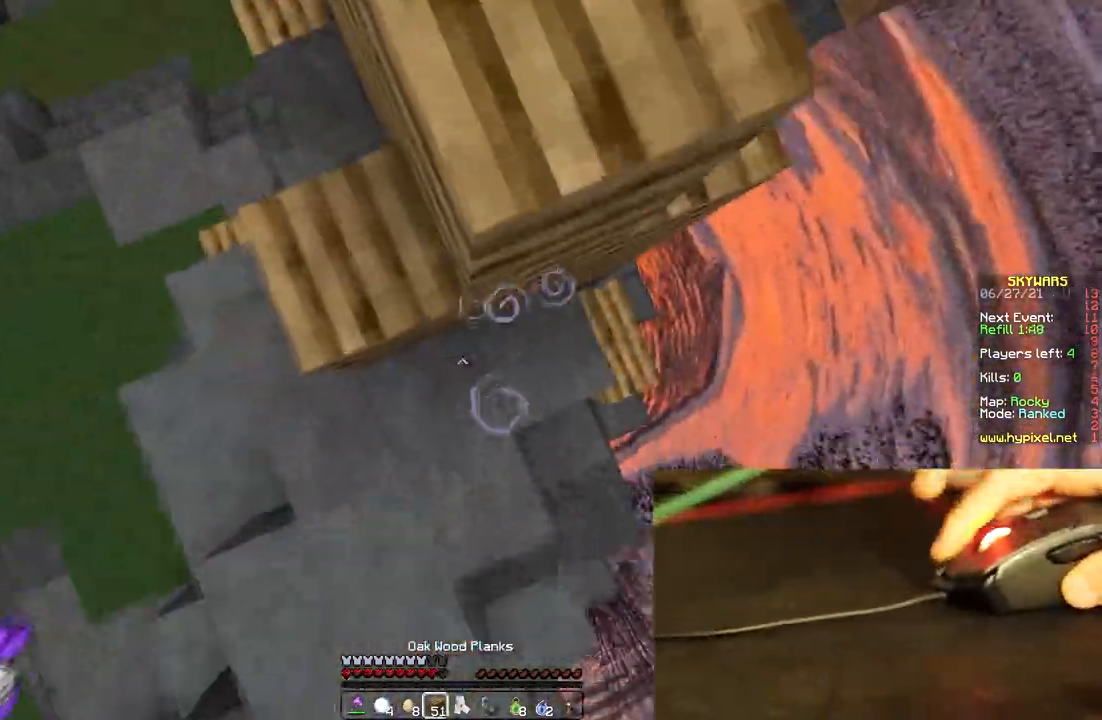
Gameplay with keyboard and mouse; each line is a JSON object with the keys and mouse buttons held at the frame after it. "events" lists presses ("down") and releases ("up") of "a", "d", "s", "space", "w", "mouse_left" and "mouse_right" between this image and that frame as [ms after this image, input, new state], when the widget could be followed in between. "mouse_left", "mouse_right" = the "left", "right" buttons of the "mouse" list. No other keys are recorded. Fast repeated clicks can show as one long hold. Mouse movement is not recorded.
{"keys": ["d", "w"], "mouse": ["right"], "events": [[100, "a", "up"], [150, "space", "down"], [250, "mouse_right", "up"], [283, "d", "down"], [400, "w", "up"], [433, "mouse_right", "down"], [450, "space", "up"], [483, "w", "down"]]}
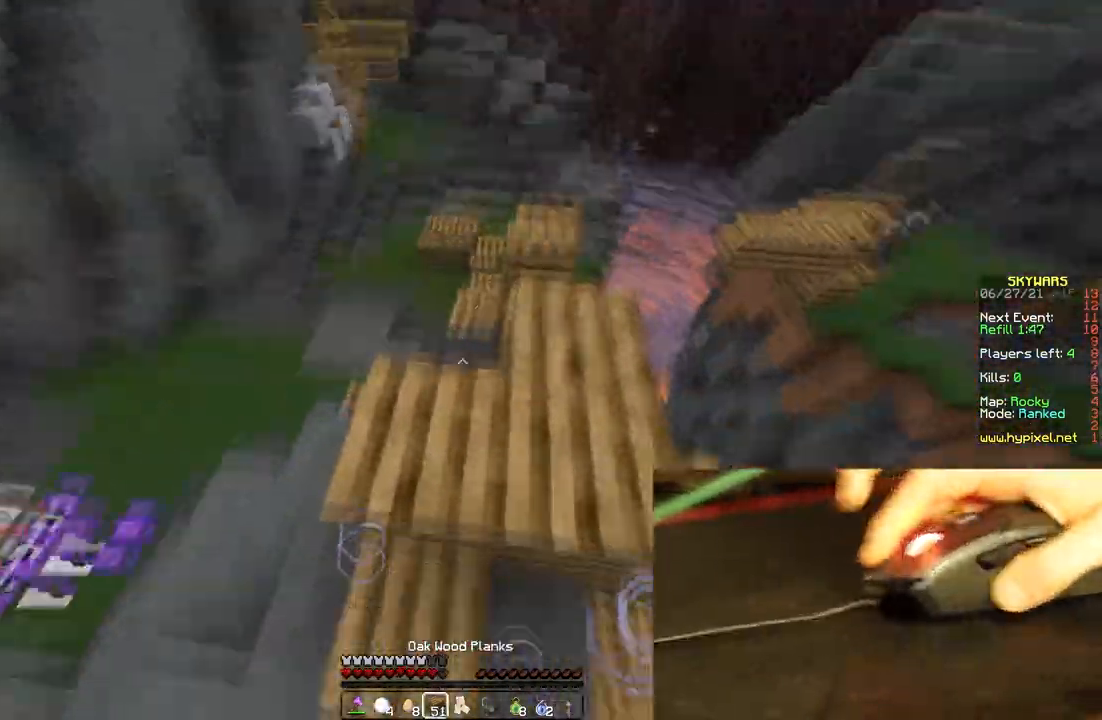
{"keys": ["a", "w"], "mouse": ["right"], "events": [[367, "w", "up"], [433, "w", "down"], [483, "a", "down"], [500, "d", "up"]]}
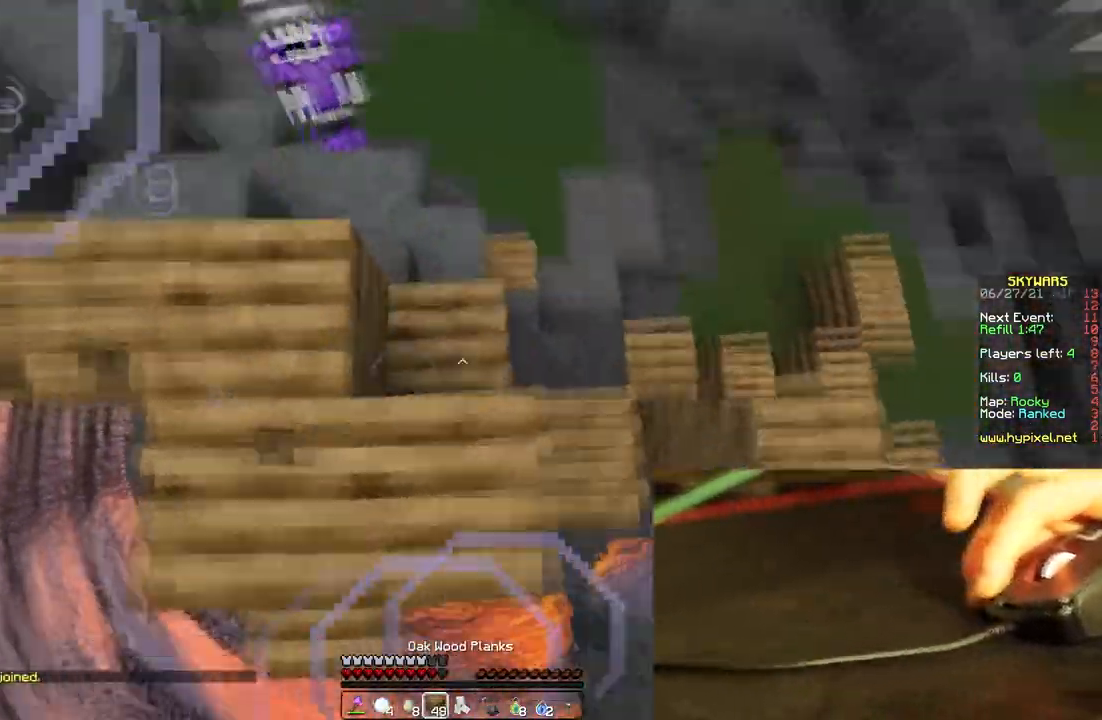
{"keys": ["a"], "mouse": ["right"], "events": [[17, "w", "up"], [83, "w", "down"], [150, "w", "up"], [233, "d", "down"], [267, "a", "up"], [317, "d", "up"], [333, "mouse_right", "up"], [433, "a", "down"], [433, "mouse_right", "down"]]}
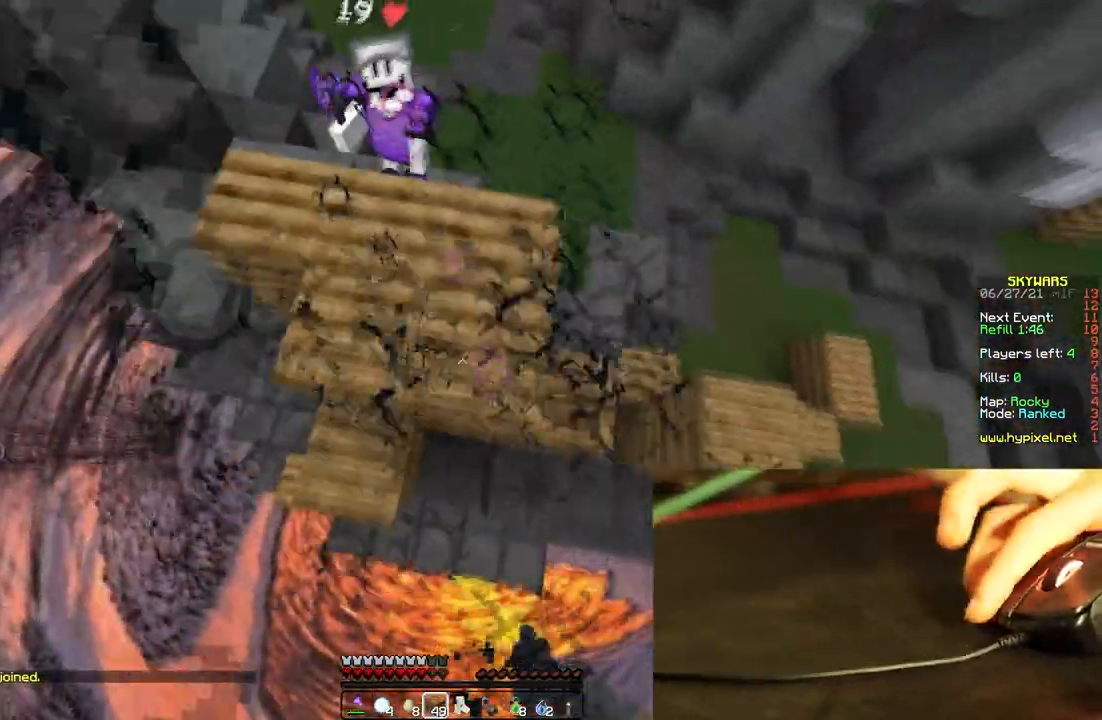
{"keys": ["a", "space", "w"], "mouse": ["right"], "events": [[17, "a", "up"], [50, "d", "down"], [83, "w", "down"], [100, "a", "down"], [167, "d", "up"], [283, "a", "up"], [283, "d", "down"], [350, "d", "up"], [383, "space", "down"], [400, "a", "down"]]}
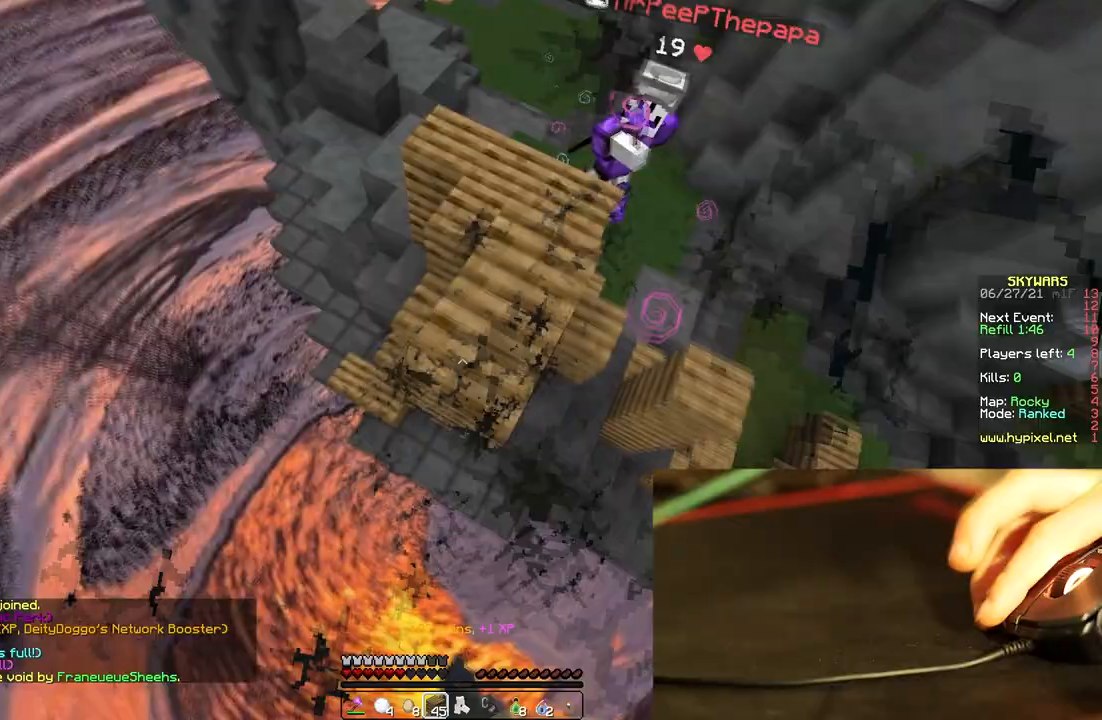
{"keys": ["d", "space", "w"], "mouse": ["right"], "events": [[50, "a", "up"], [83, "d", "down"], [133, "space", "up"], [333, "d", "up"], [383, "d", "down"], [417, "space", "down"]]}
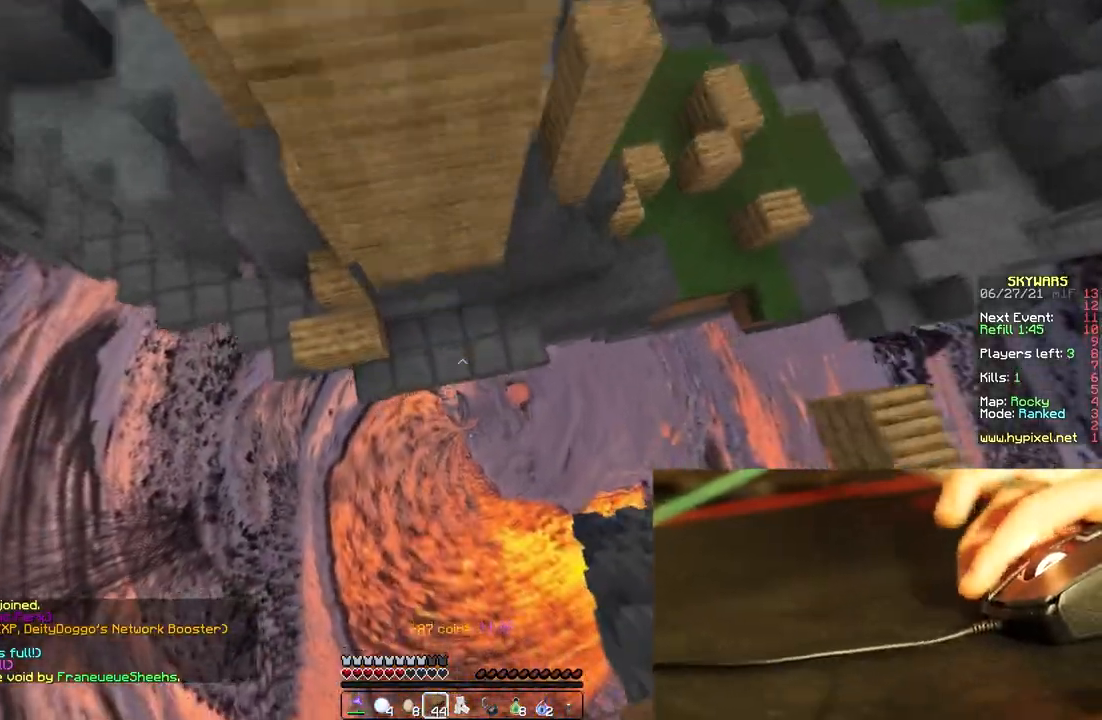
{"keys": ["space", "w"], "mouse": ["right"], "events": [[17, "a", "down"], [17, "d", "up"], [200, "space", "up"], [233, "a", "up"], [250, "d", "down"], [300, "d", "up"], [367, "d", "down"], [433, "d", "up"], [433, "space", "down"]]}
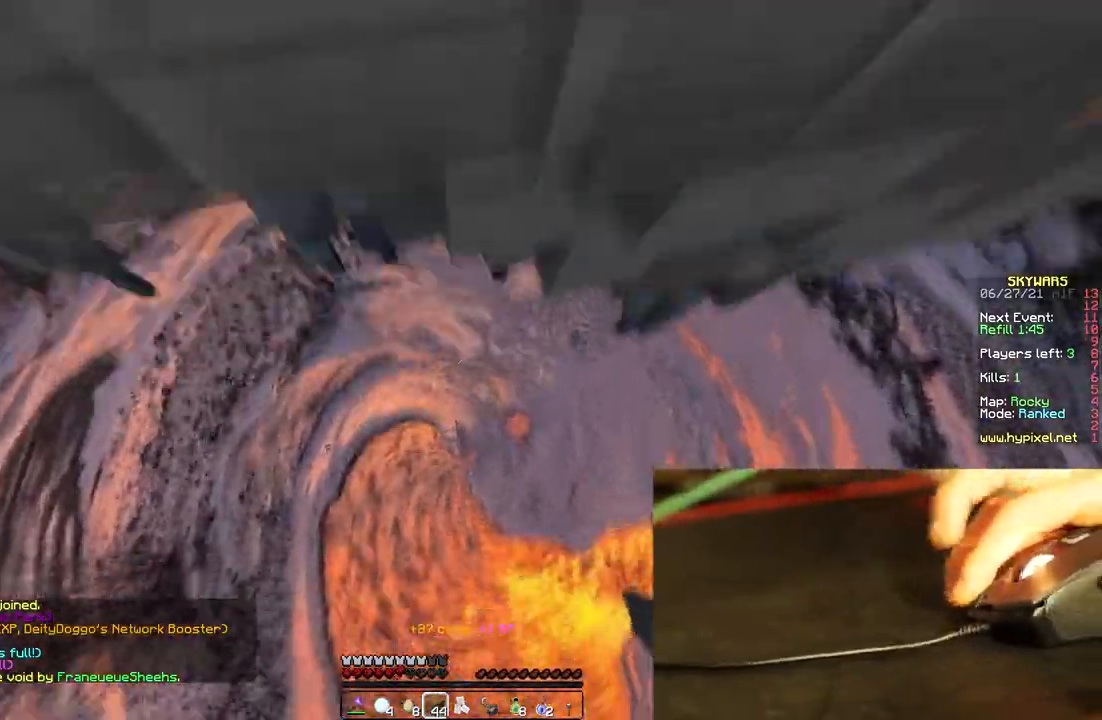
{"keys": ["d"], "mouse": [], "events": [[83, "a", "down"], [200, "space", "up"], [250, "a", "up"], [267, "mouse_right", "up"], [400, "w", "up"], [483, "d", "down"]]}
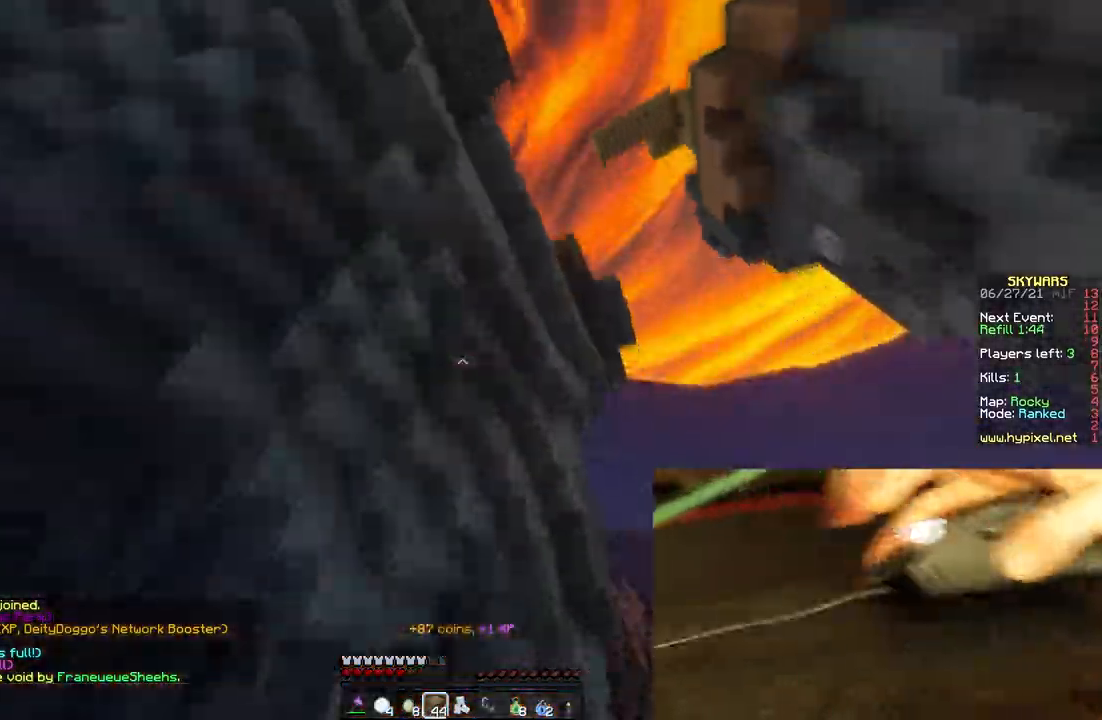
{"keys": ["d", "w"], "mouse": ["left", "right"], "events": [[33, "a", "down"], [33, "d", "up"], [33, "w", "down"], [133, "a", "up"], [333, "d", "down"], [450, "mouse_left", "down"], [467, "mouse_right", "down"]]}
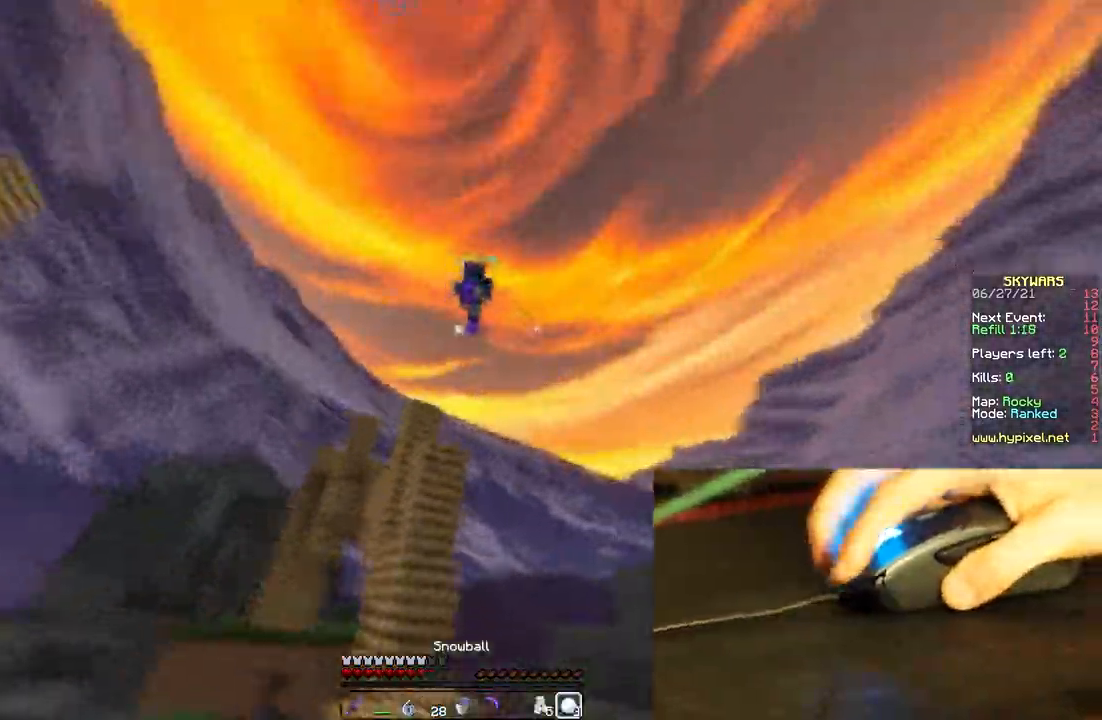
{"keys": ["d", "s"], "mouse": ["left"], "events": [[83, "mouse_right", "up"], [250, "d", "up"], [433, "d", "down"], [450, "w", "up"], [500, "s", "down"]]}
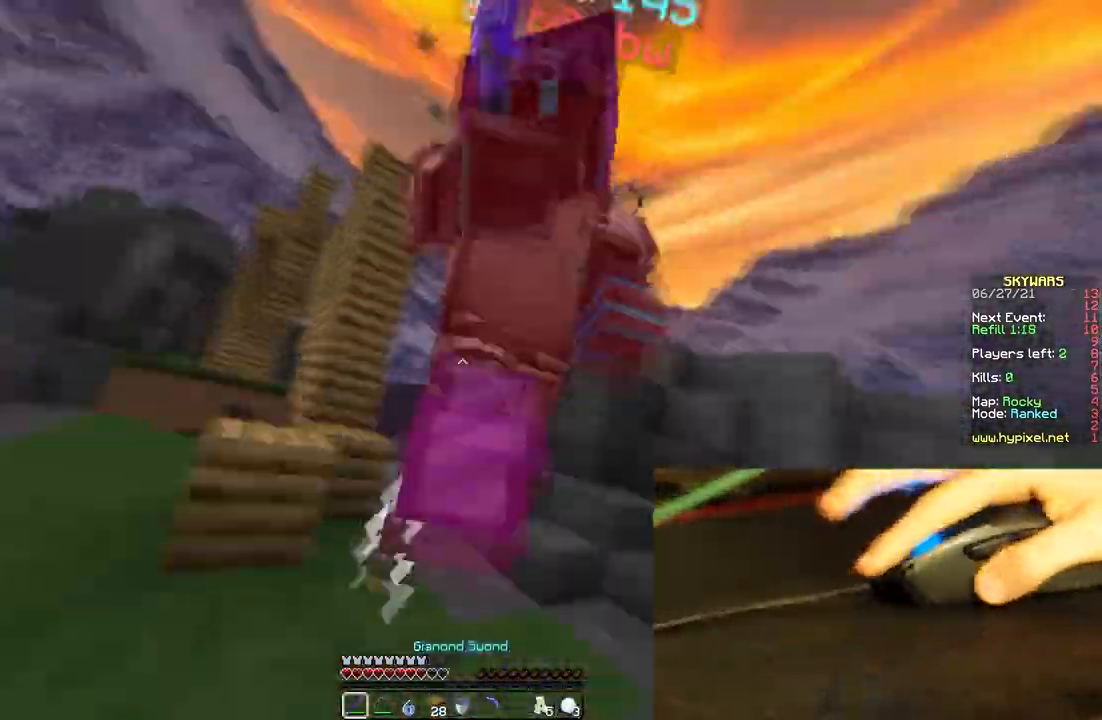
{"keys": ["a", "d", "w"], "mouse": ["left"], "events": [[100, "a", "down"], [133, "d", "up"], [133, "s", "up"], [183, "w", "down"], [233, "d", "down"], [267, "a", "up"], [383, "a", "down"], [400, "d", "up"], [467, "d", "down"]]}
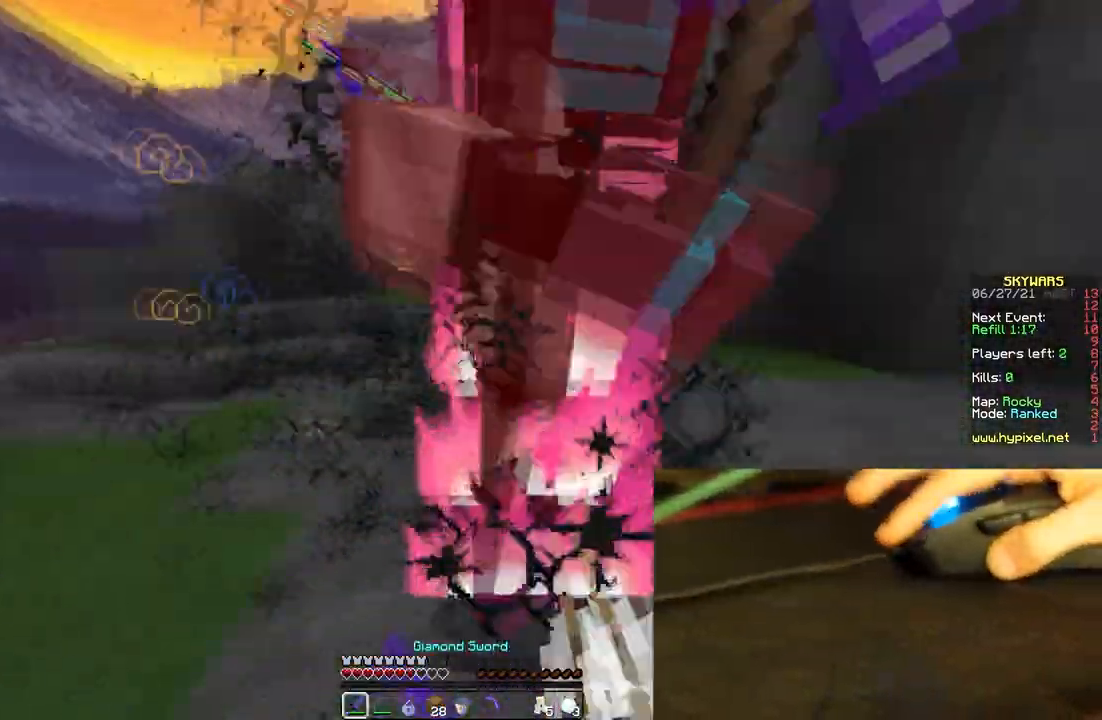
{"keys": ["d", "w"], "mouse": ["left", "right"], "events": [[200, "a", "up"], [350, "mouse_right", "down"]]}
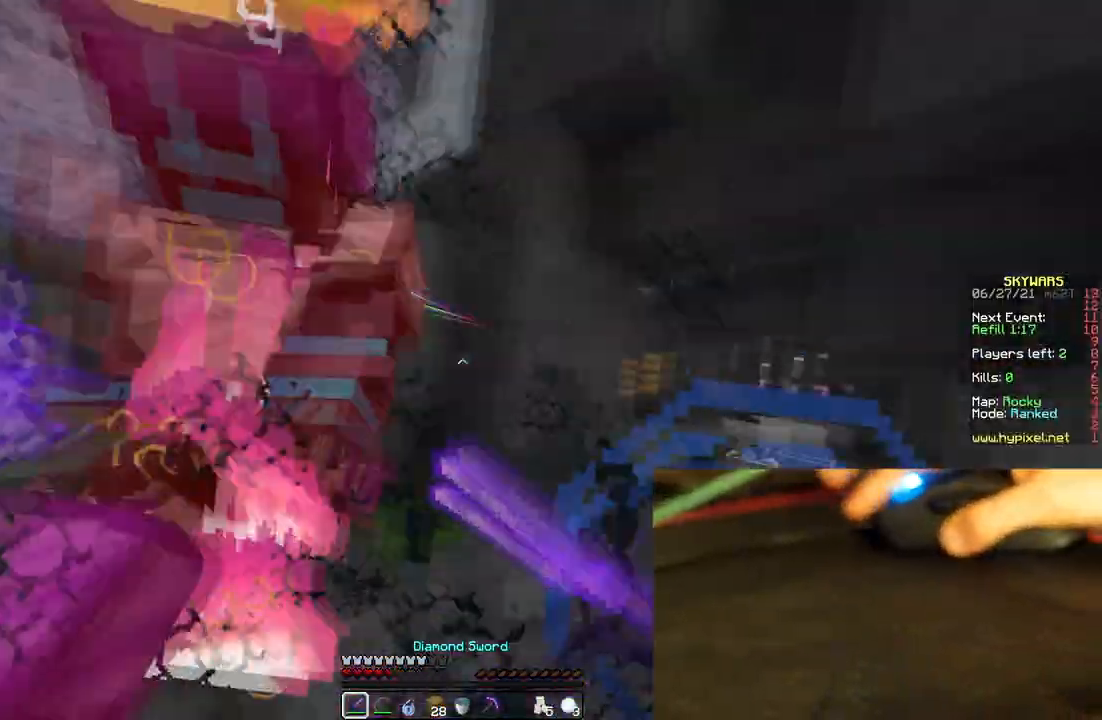
{"keys": ["w"], "mouse": ["left"], "events": [[33, "d", "up"], [183, "d", "down"], [217, "mouse_right", "up"], [417, "d", "up"]]}
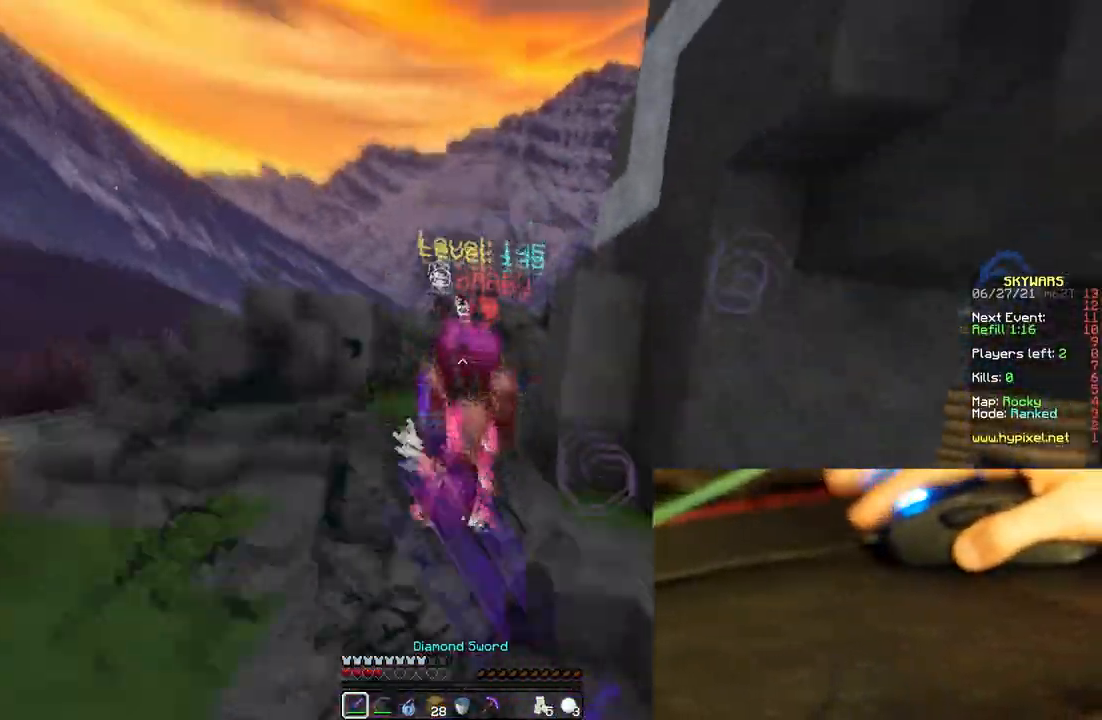
{"keys": ["w"], "mouse": ["left"], "events": [[50, "d", "down"], [233, "d", "up"], [433, "mouse_left", "up"], [500, "mouse_left", "down"]]}
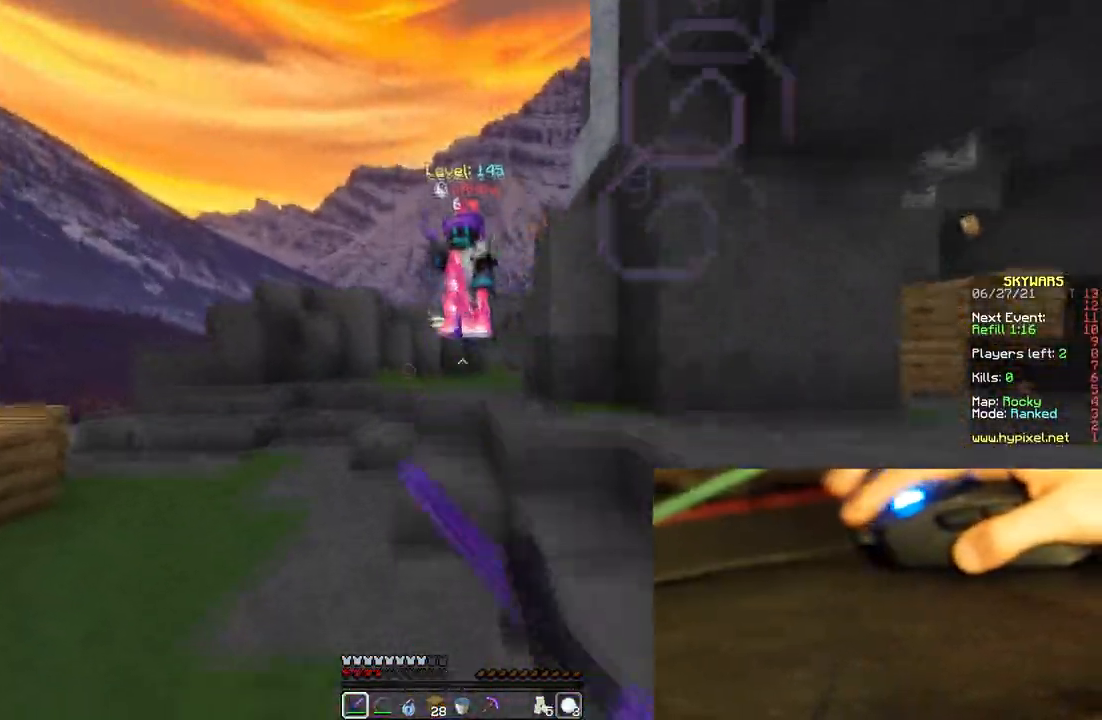
{"keys": ["d", "w"], "mouse": ["left"], "events": [[17, "mouse_right", "down"], [250, "mouse_right", "up"], [500, "d", "down"]]}
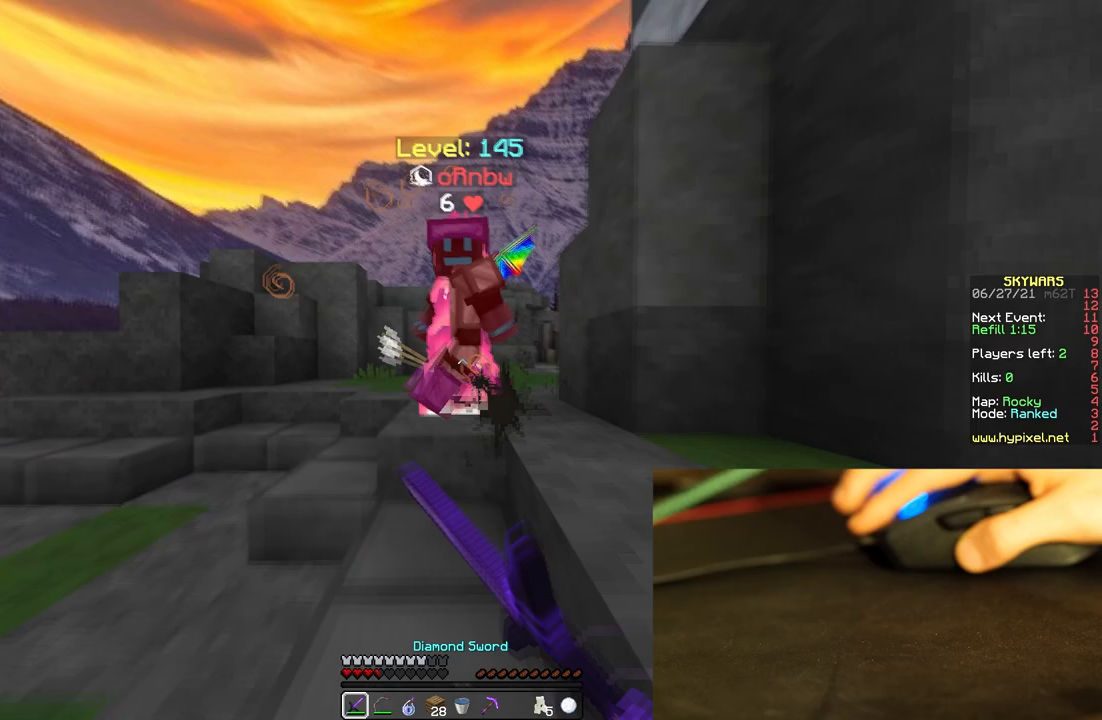
{"keys": ["w"], "mouse": ["left"], "events": [[150, "mouse_right", "down"], [200, "d", "up"], [217, "mouse_right", "up"], [283, "mouse_right", "down"], [333, "mouse_right", "up"]]}
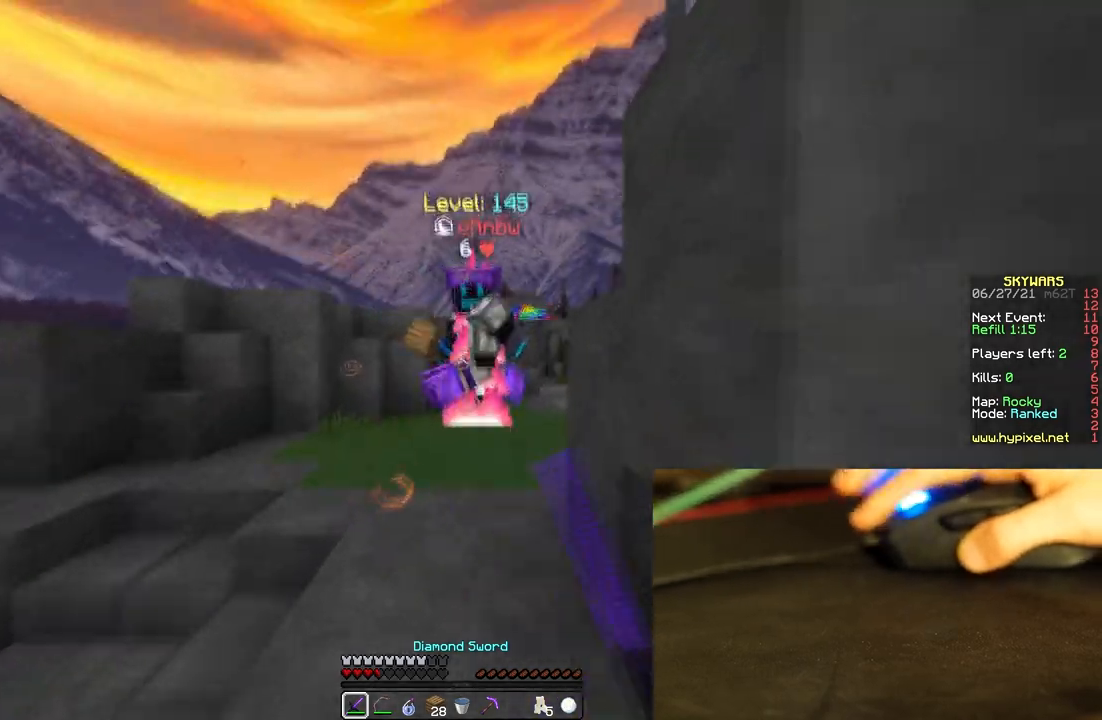
{"keys": ["w"], "mouse": ["left", "right"], "events": [[417, "mouse_right", "down"]]}
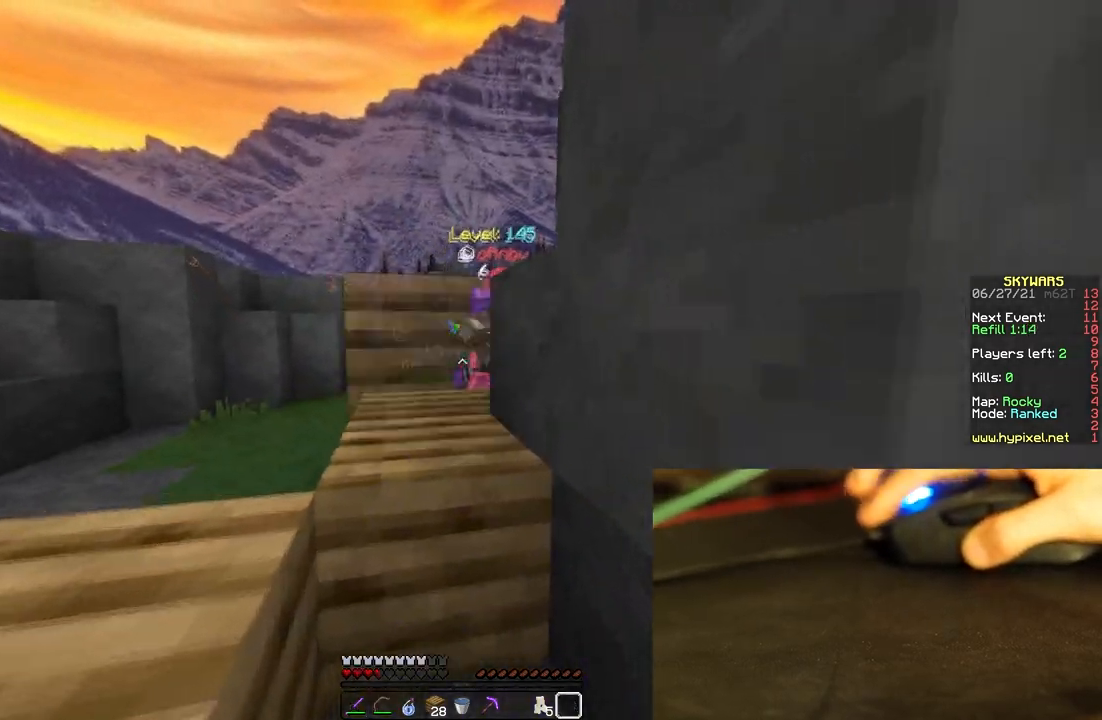
{"keys": ["a", "w"], "mouse": [], "events": [[17, "w", "up"], [67, "mouse_right", "up"], [100, "mouse_left", "up"], [100, "s", "down"], [217, "a", "down"], [433, "s", "up"], [483, "w", "down"]]}
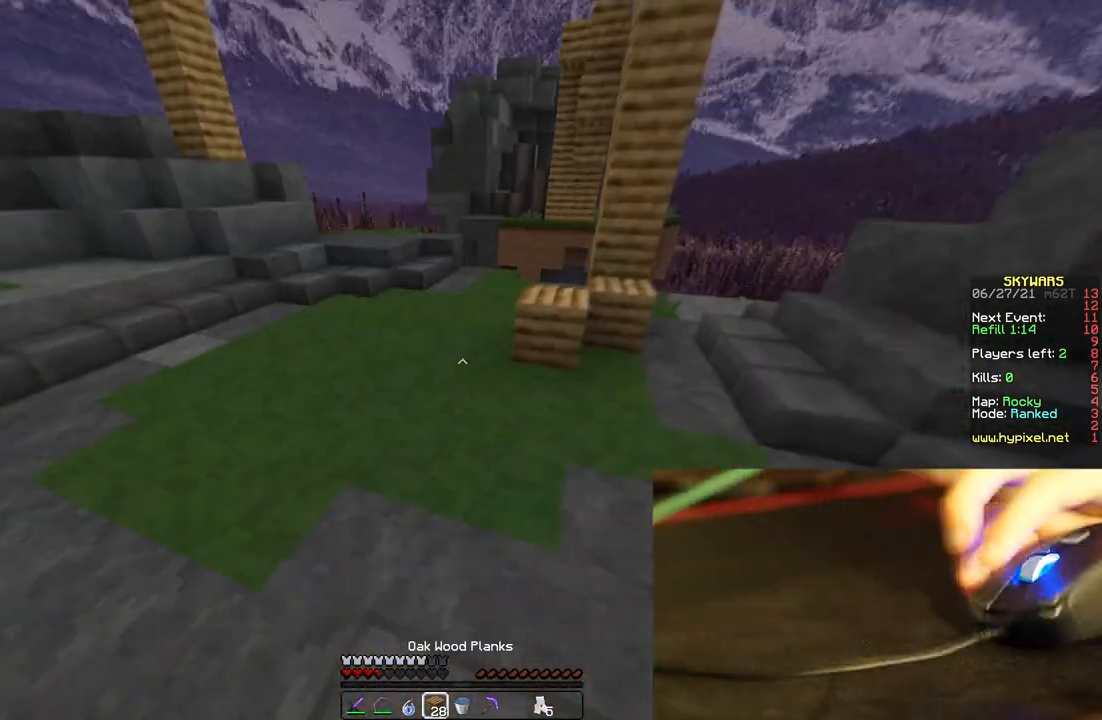
{"keys": ["space", "w"], "mouse": [], "events": [[67, "space", "down"], [417, "a", "up"]]}
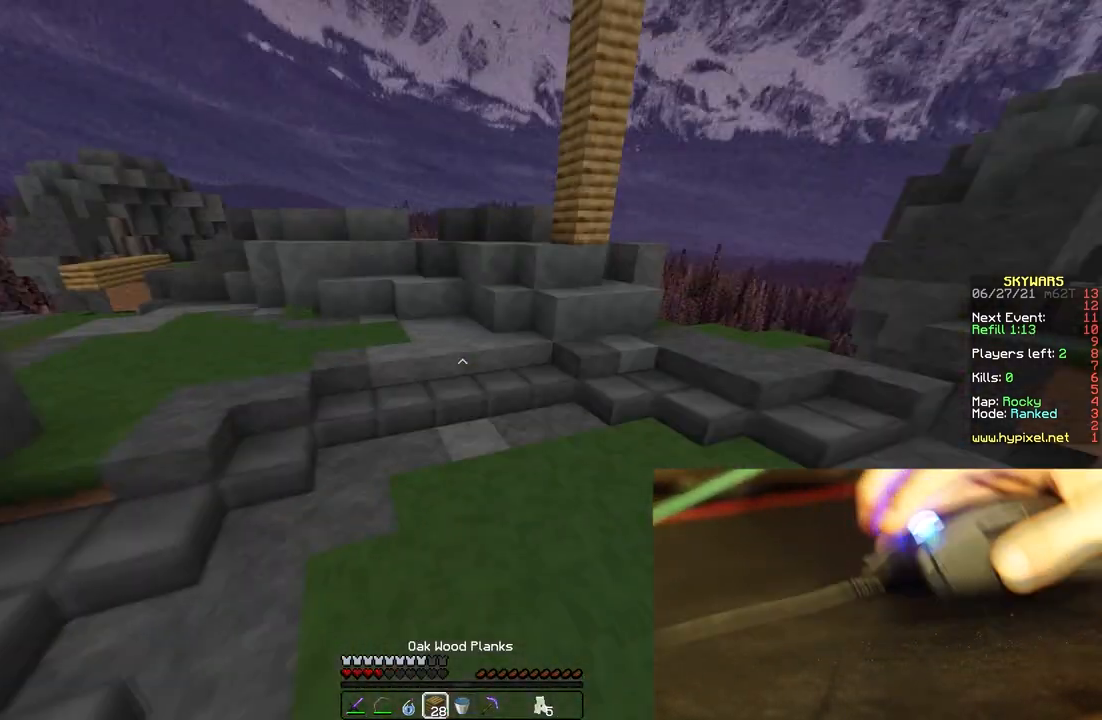
{"keys": ["a", "s", "space"], "mouse": ["left", "right"], "events": [[300, "mouse_left", "down"], [333, "mouse_right", "down"], [383, "w", "up"], [450, "s", "down"], [467, "a", "down"]]}
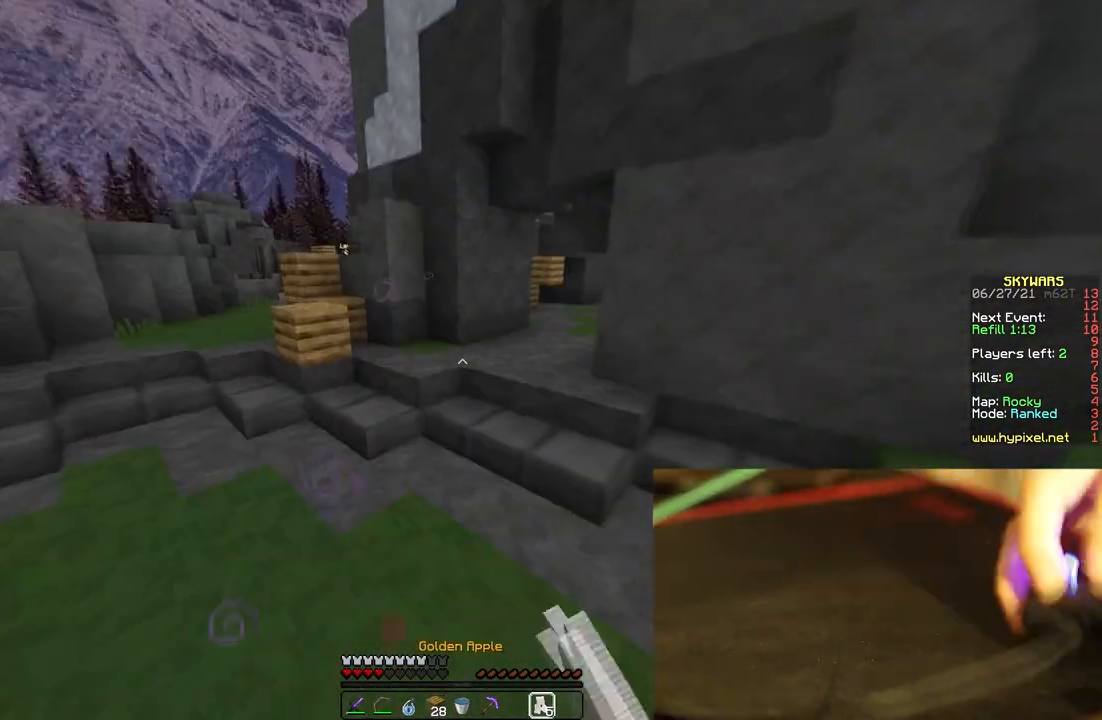
{"keys": ["d", "w"], "mouse": ["left", "right"], "events": [[33, "space", "up"], [83, "a", "up"], [183, "d", "down"], [417, "s", "up"], [500, "w", "down"]]}
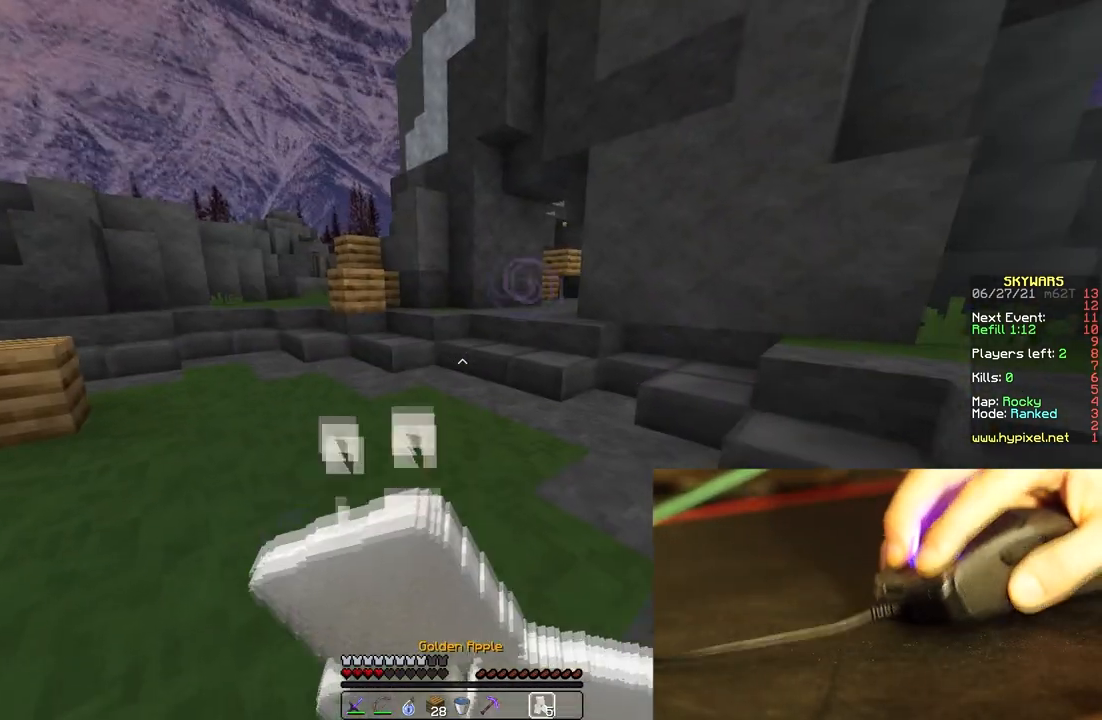
{"keys": ["w"], "mouse": ["left", "right"], "events": [[500, "d", "up"]]}
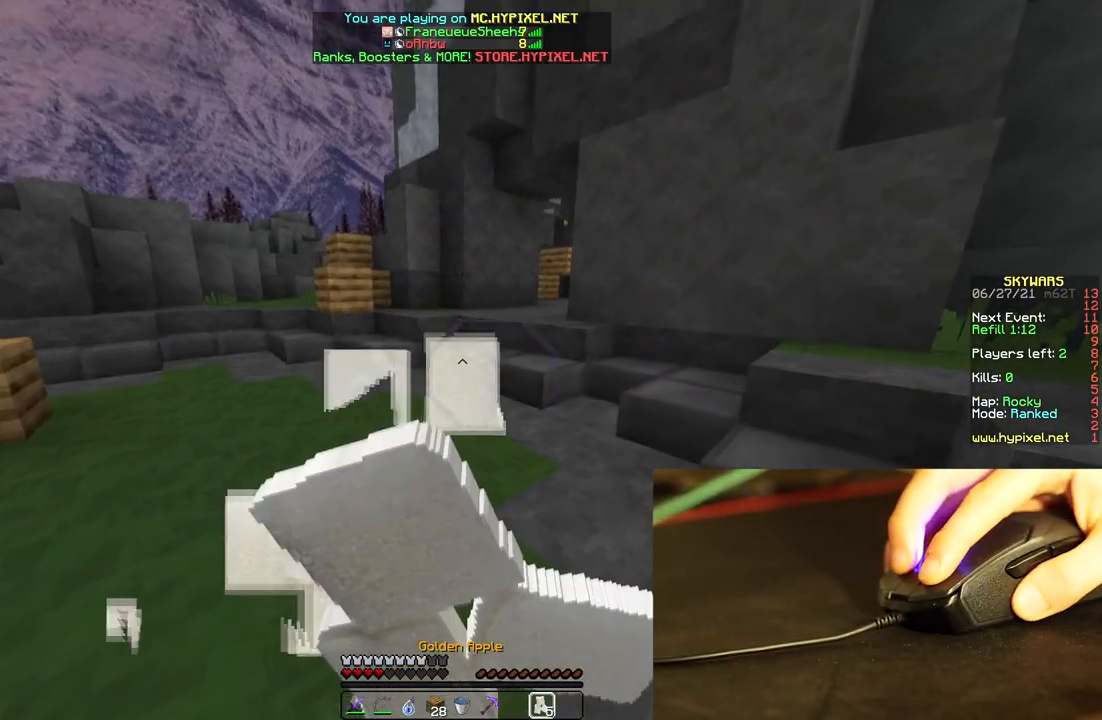
{"keys": ["w"], "mouse": ["left", "right"], "events": []}
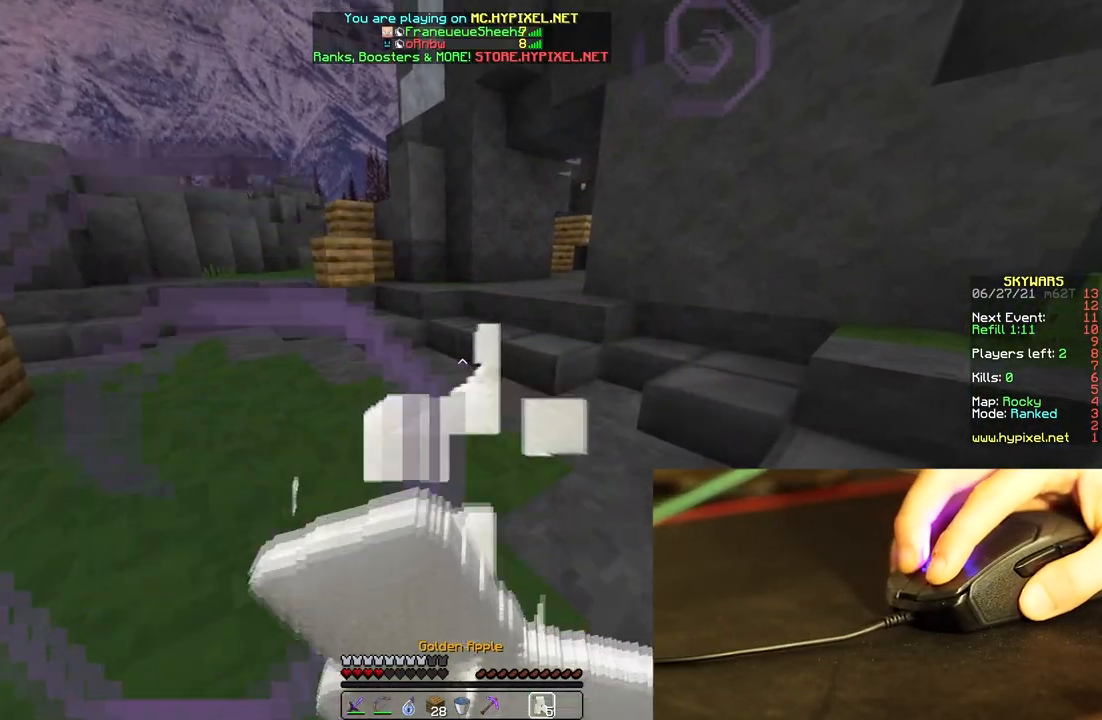
{"keys": ["a", "s"], "mouse": ["right"], "events": [[100, "s", "down"], [117, "a", "down"], [117, "mouse_left", "up"], [117, "w", "up"], [200, "mouse_right", "up"], [450, "mouse_right", "down"]]}
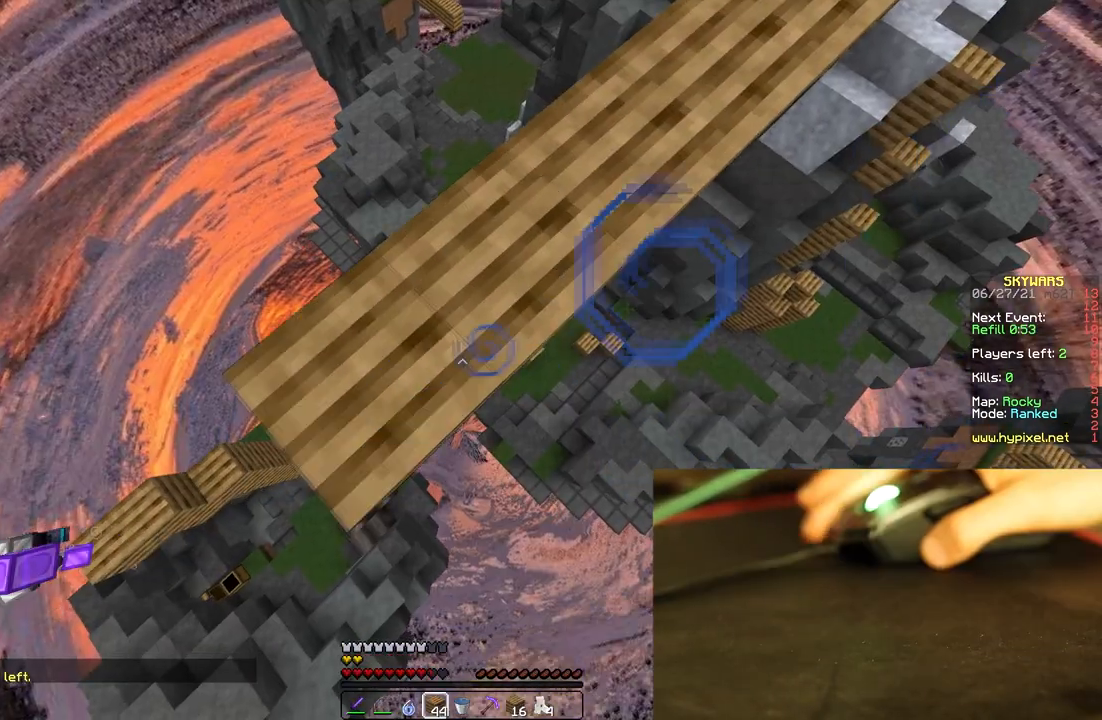
{"keys": ["a", "s"], "mouse": [], "events": [[67, "mouse_right", "up"], [283, "mouse_right", "down"], [433, "mouse_right", "up"]]}
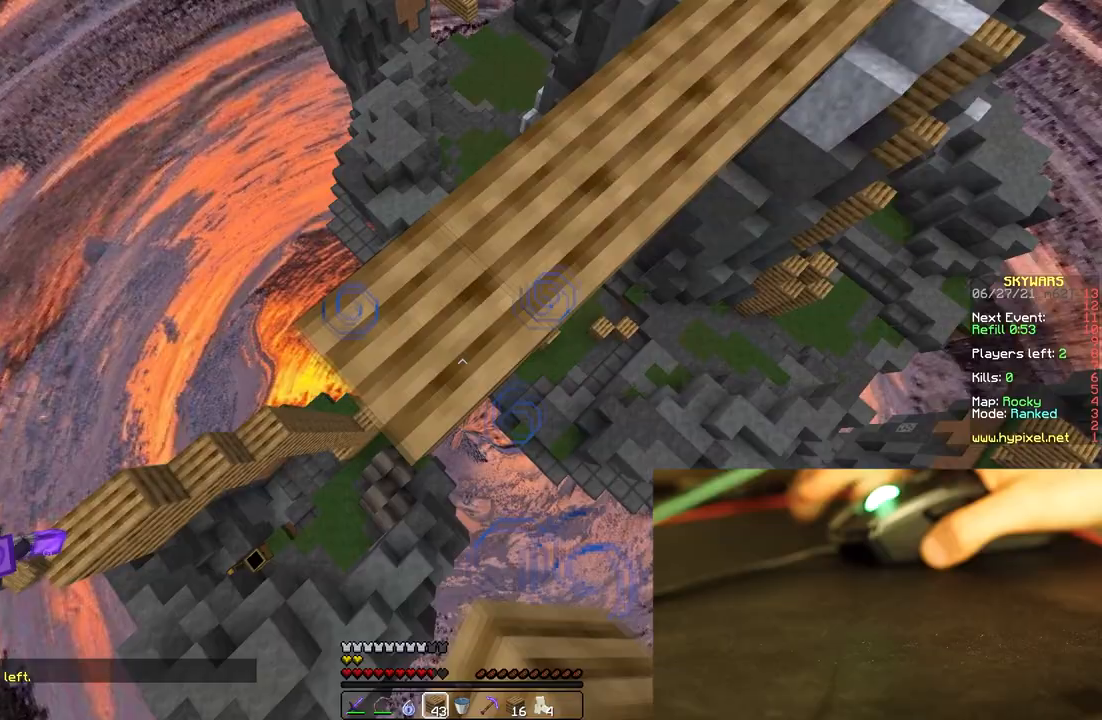
{"keys": ["w"], "mouse": [], "events": [[167, "mouse_right", "down"], [217, "s", "up"], [300, "a", "up"], [317, "w", "down"], [333, "mouse_right", "up"]]}
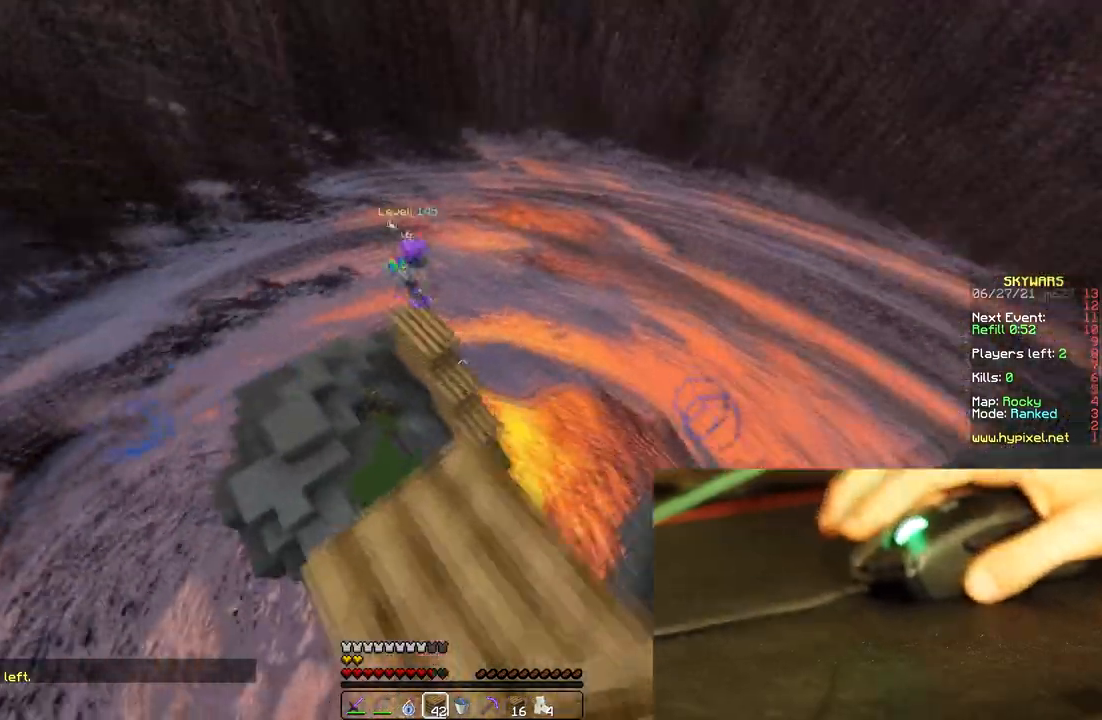
{"keys": ["d", "w"], "mouse": ["left", "right"], "events": [[50, "space", "down"], [250, "space", "up"], [267, "mouse_left", "down"], [267, "mouse_right", "down"], [467, "d", "down"]]}
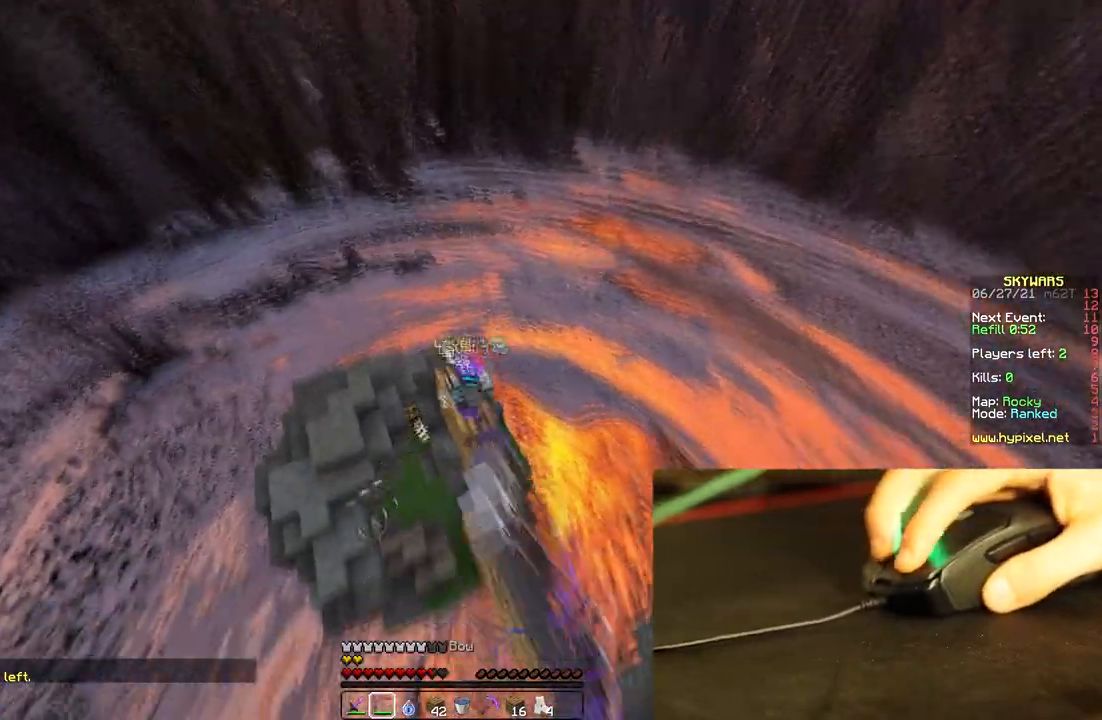
{"keys": ["d", "w"], "mouse": ["left"], "events": [[33, "mouse_left", "up"], [50, "mouse_right", "up"], [100, "d", "up"], [183, "mouse_left", "down"], [300, "d", "down"]]}
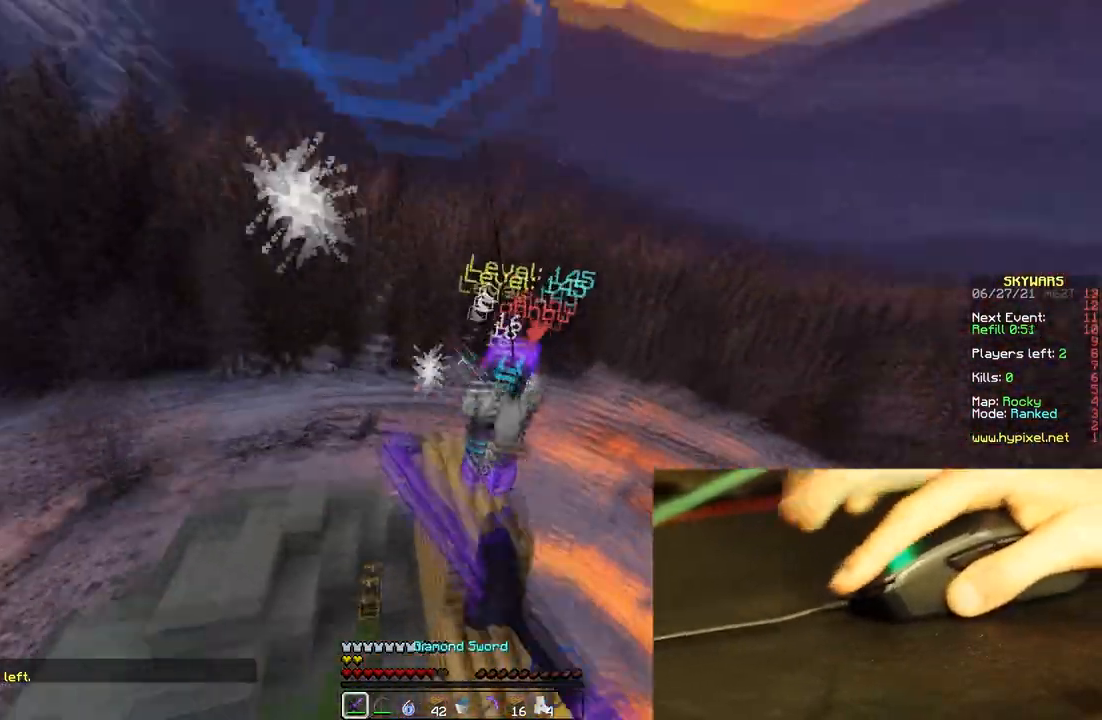
{"keys": ["w"], "mouse": [], "events": [[217, "d", "up"], [267, "mouse_left", "up"], [367, "mouse_left", "down"], [483, "mouse_left", "up"]]}
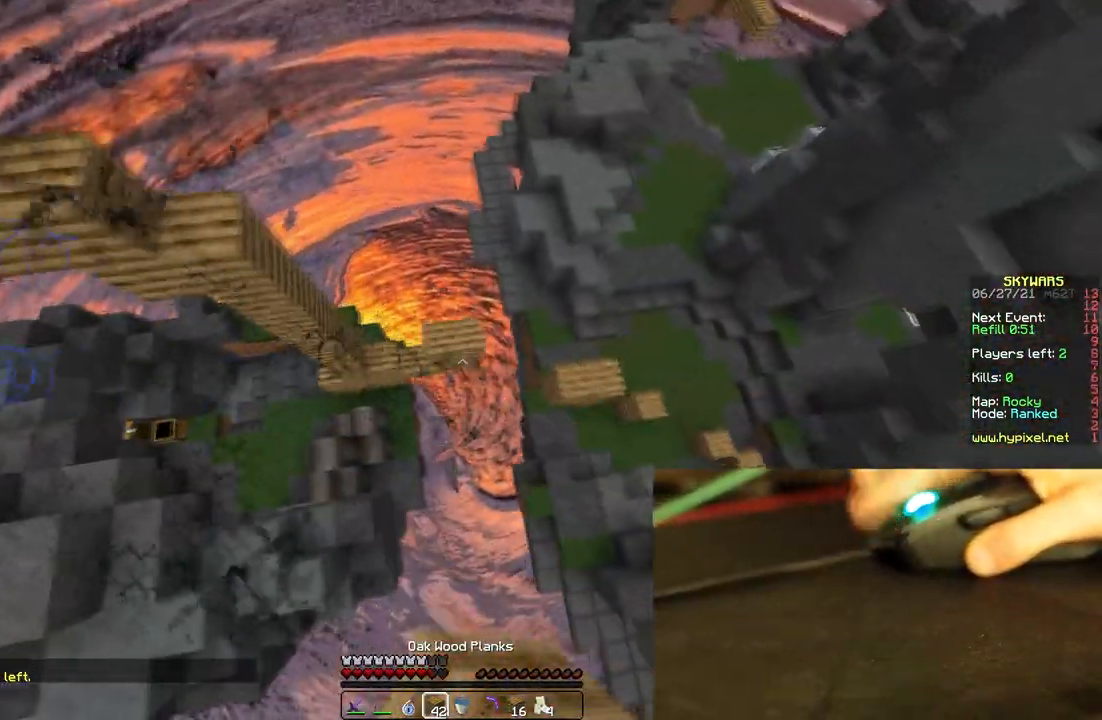
{"keys": ["a", "w"], "mouse": ["right"], "events": [[133, "mouse_right", "down"], [200, "d", "down"], [300, "d", "up"], [317, "a", "down"]]}